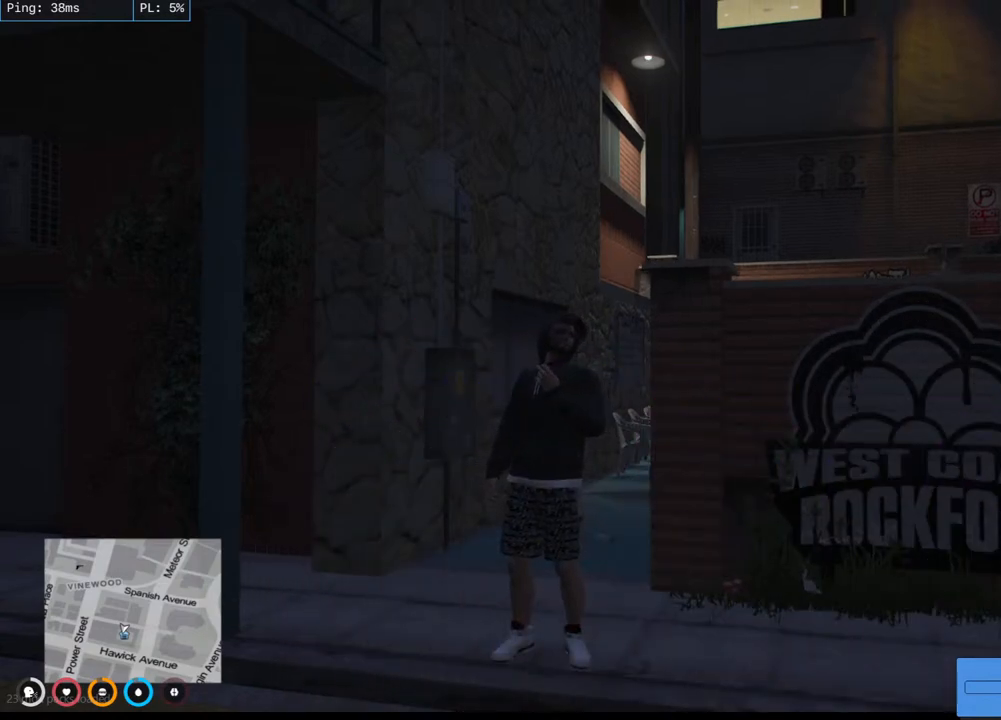
Gameplay with keyboard and mouse; each line is a JSON object with the keys and mouse buttons held at the frame after it. "events" lists presses ("down") and releases ("up") of "a", "ctrl", "d", "e", "q", "s", "shift", "space", "w", "mouse_left", "mouse_wheel", "mouse_right", "mouse_mb4" and "mouse_mb5" between this image and that frame as [ms after this image, input, new state], when the widget could be followed in between. "mouse_left", "mouse_wheel", "mouse_right", "mouse_mb4", "mouse_mb5" = the "left", "wheel", "right", "mb4", "mb5" buttons of the "mouse" list. No other keys are recorded. "wheel" means that the mouse wheel is clicked or scrolled. Mouse movement is not recorded.
{"keys": [], "mouse": [], "events": []}
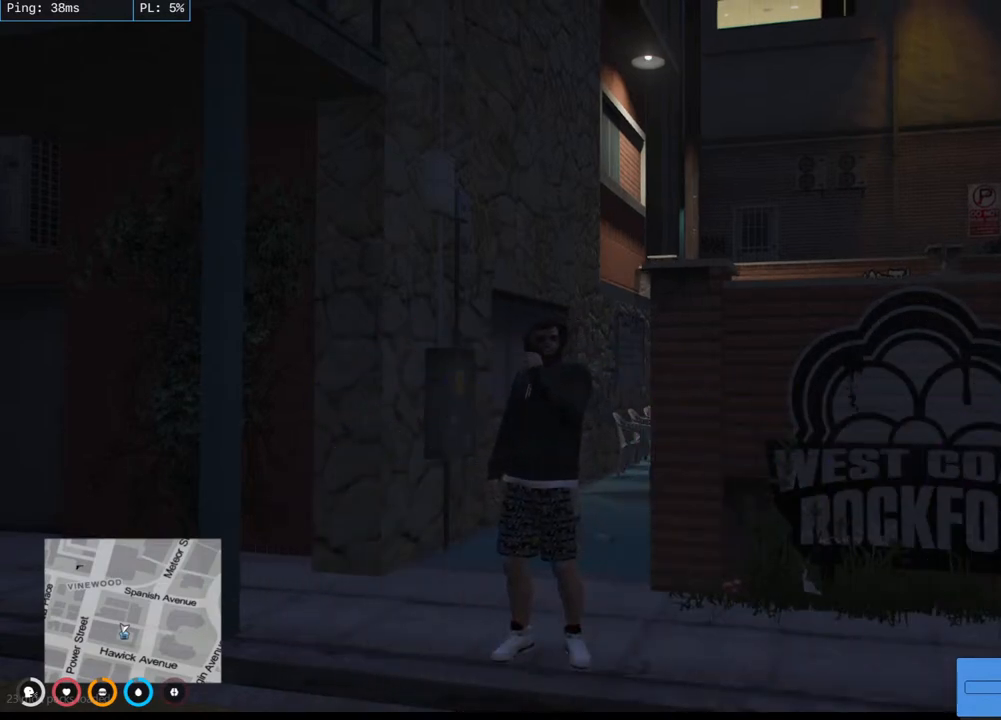
{"keys": [], "mouse": [], "events": []}
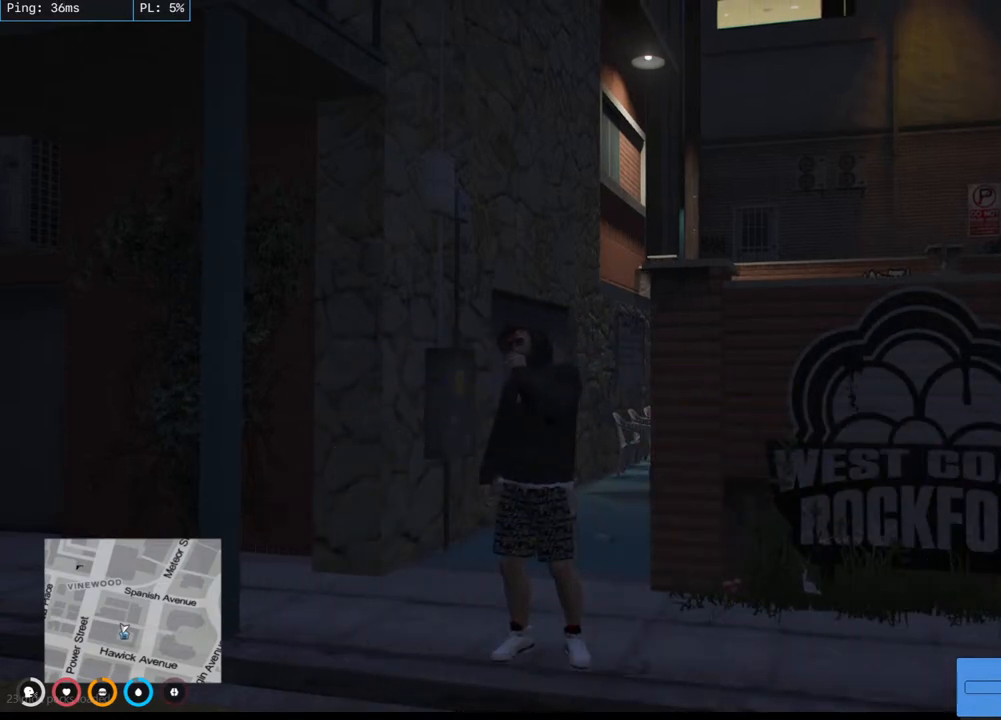
{"keys": [], "mouse": [], "events": []}
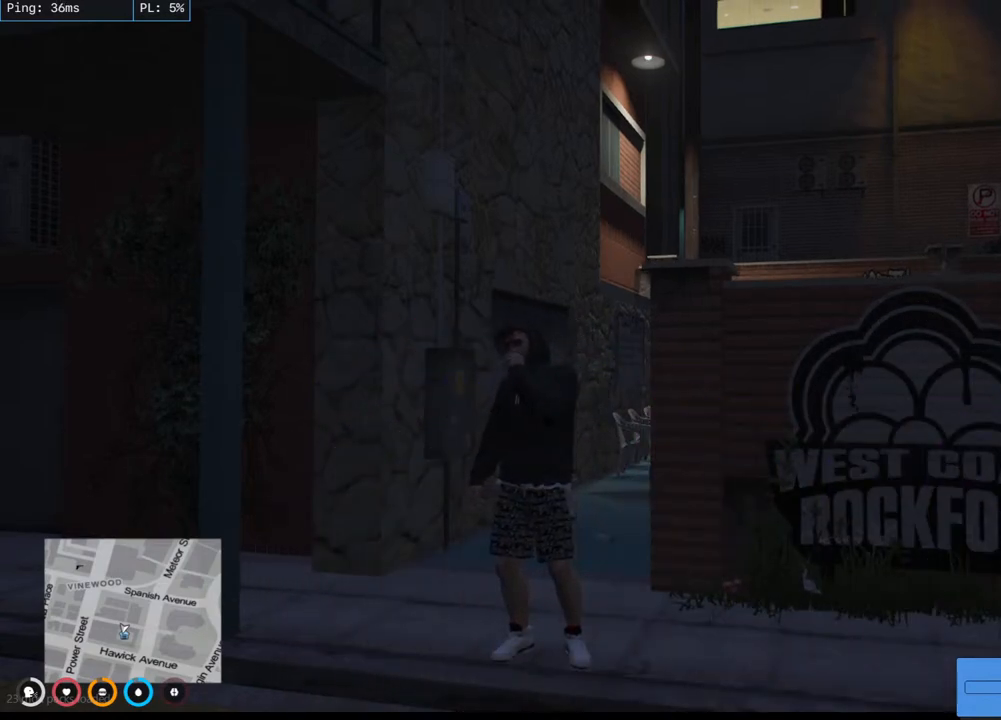
{"keys": [], "mouse": [], "events": []}
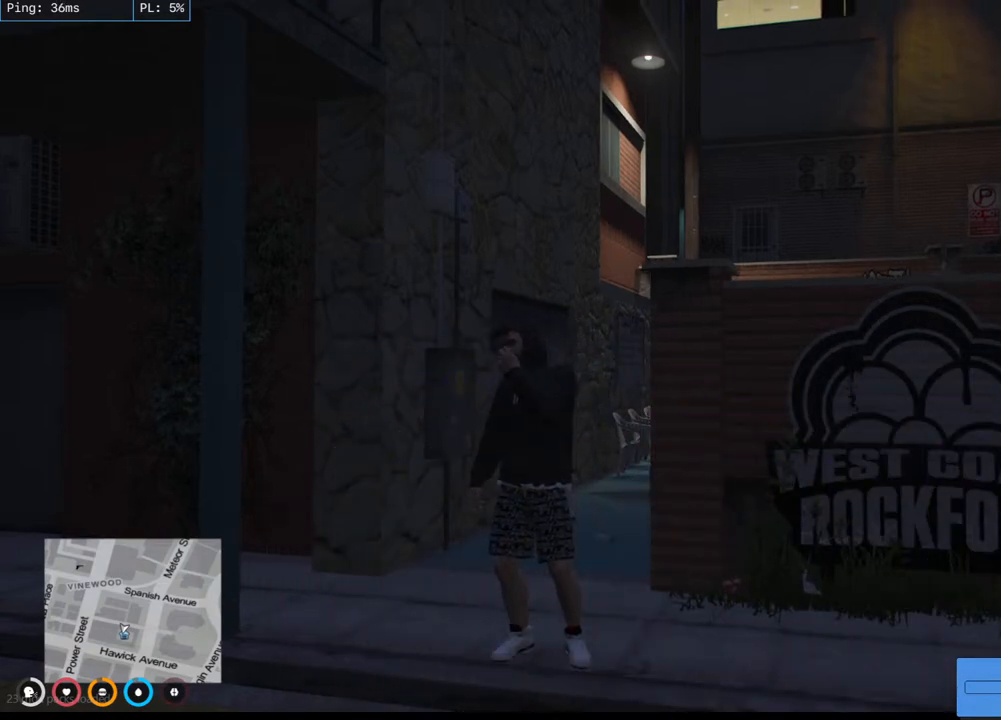
{"keys": [], "mouse": [], "events": []}
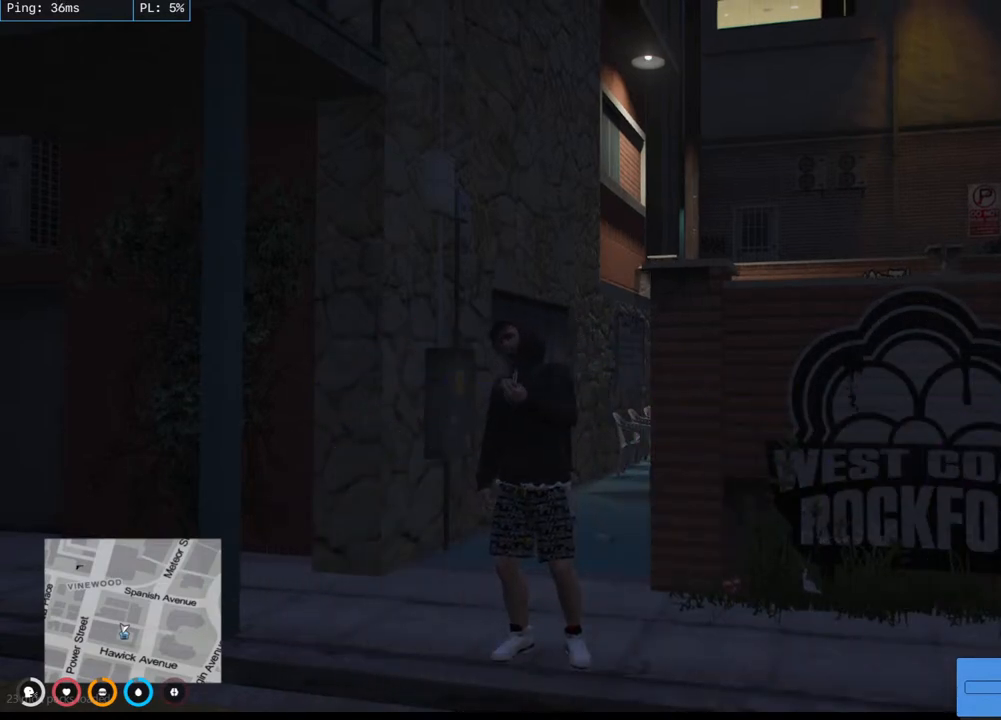
{"keys": [], "mouse": [], "events": [[333, "mouse_left", "down"], [500, "mouse_left", "up"]]}
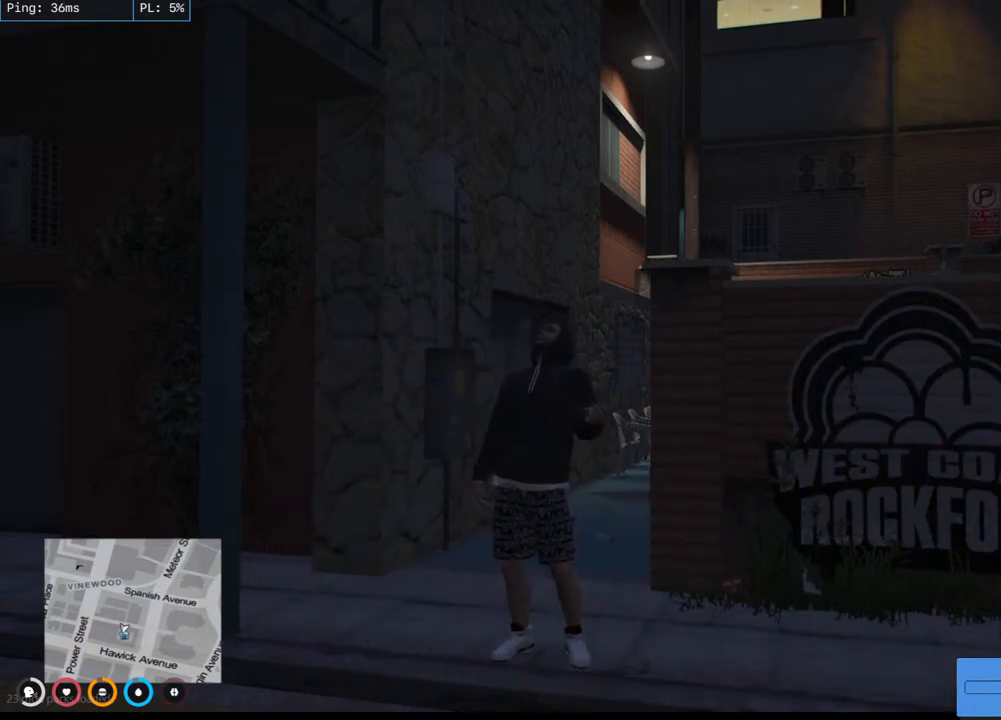
{"keys": [], "mouse": [], "events": []}
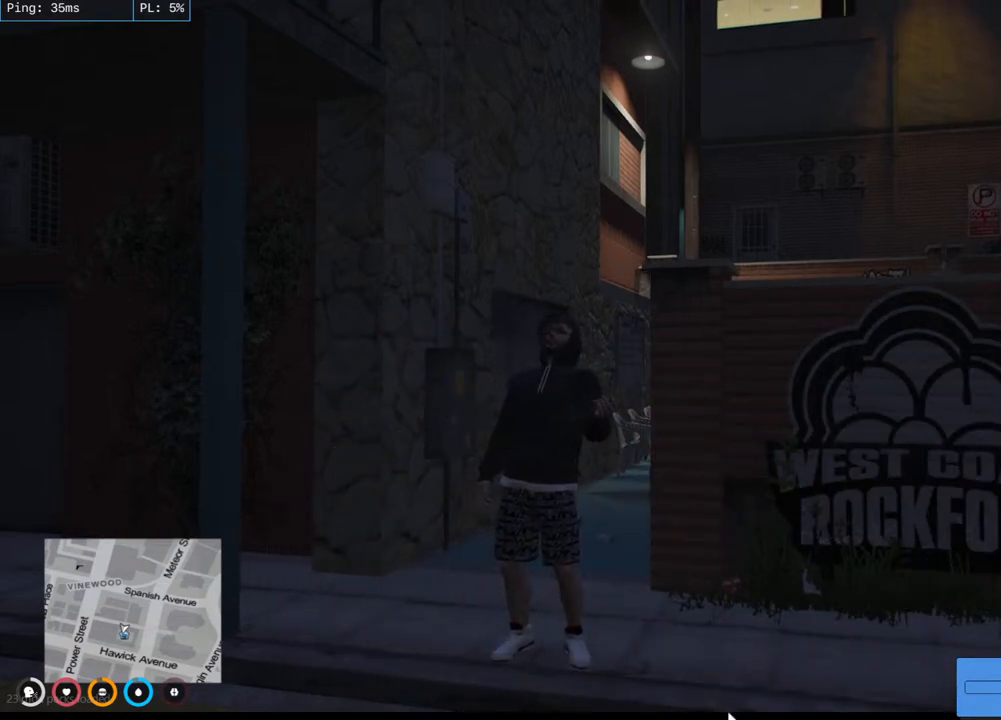
{"keys": [], "mouse": [], "events": []}
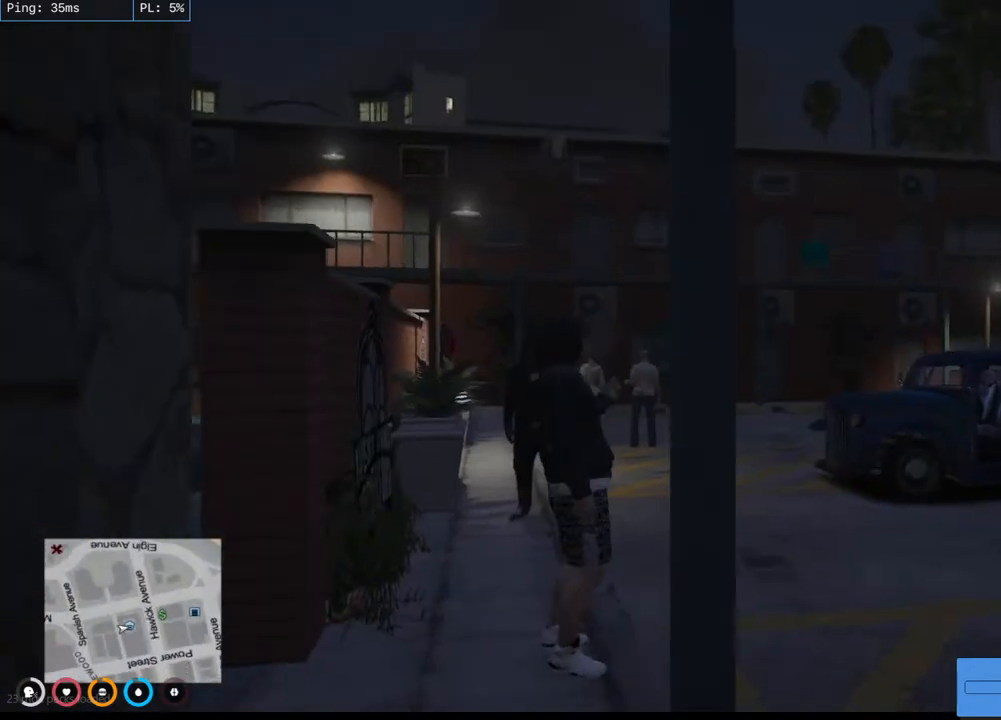
{"keys": [], "mouse": [], "events": []}
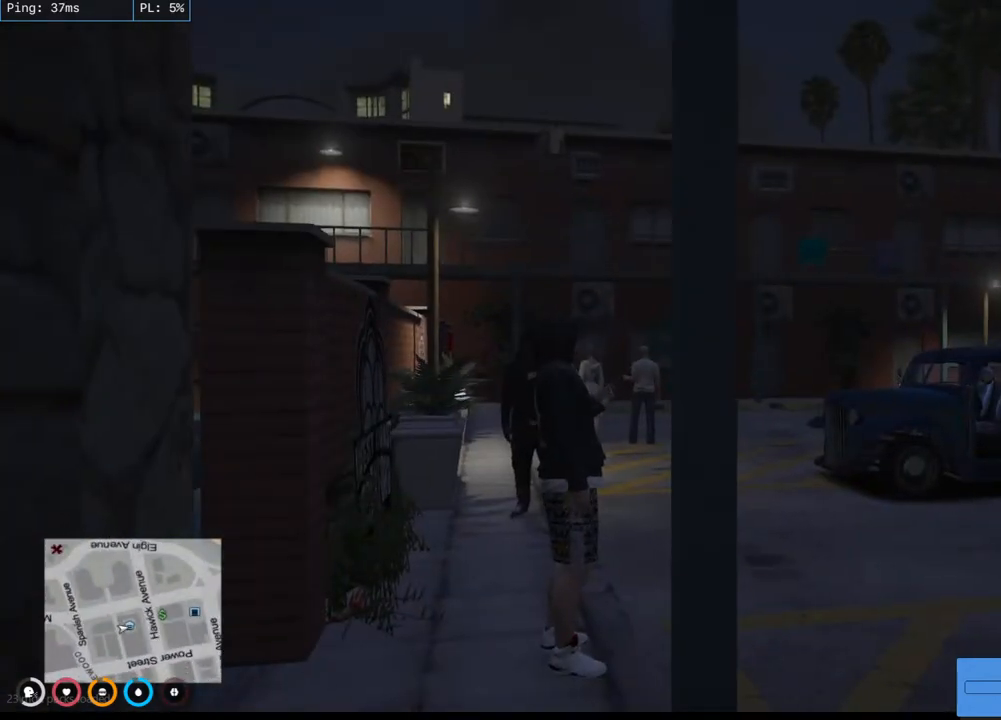
{"keys": [], "mouse": [], "events": []}
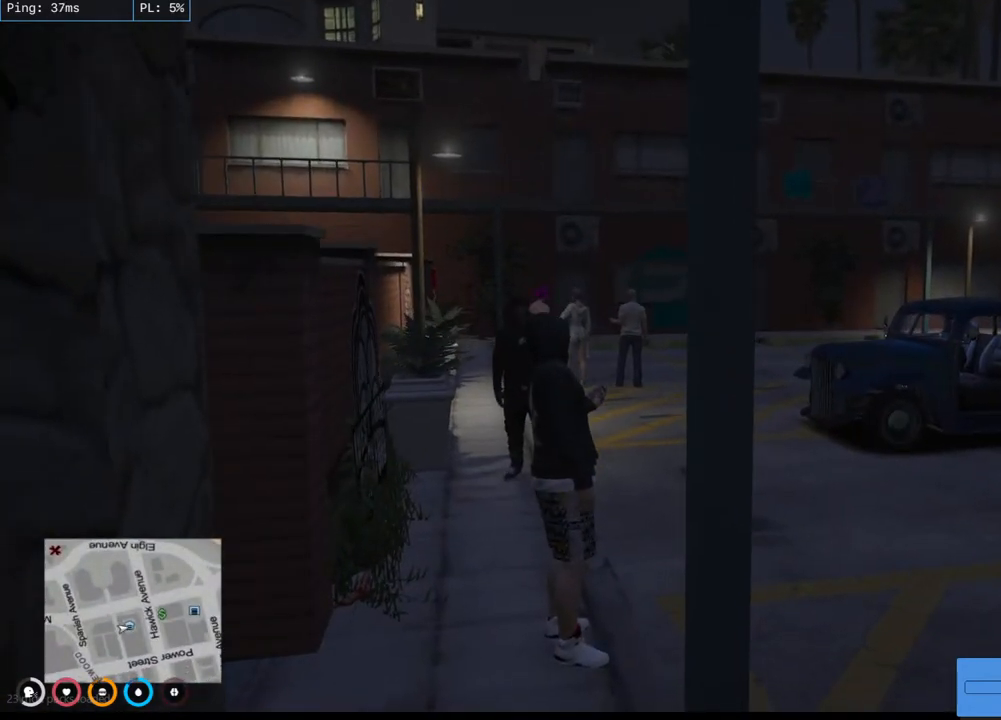
{"keys": [], "mouse": [], "events": []}
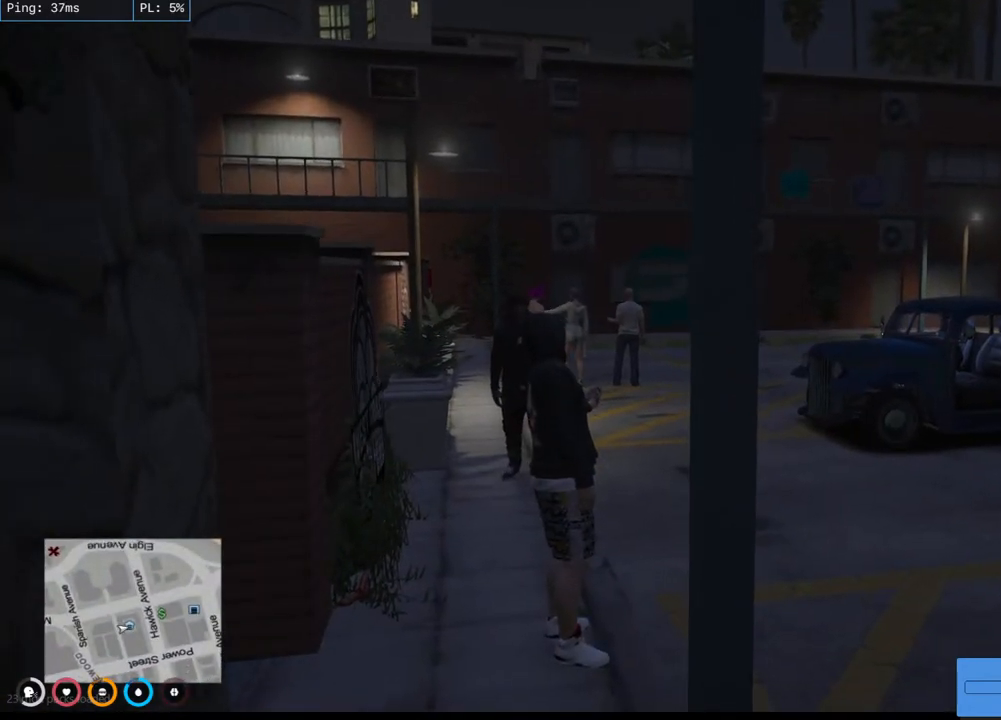
{"keys": ["w"], "mouse": [], "events": [[450, "w", "down"]]}
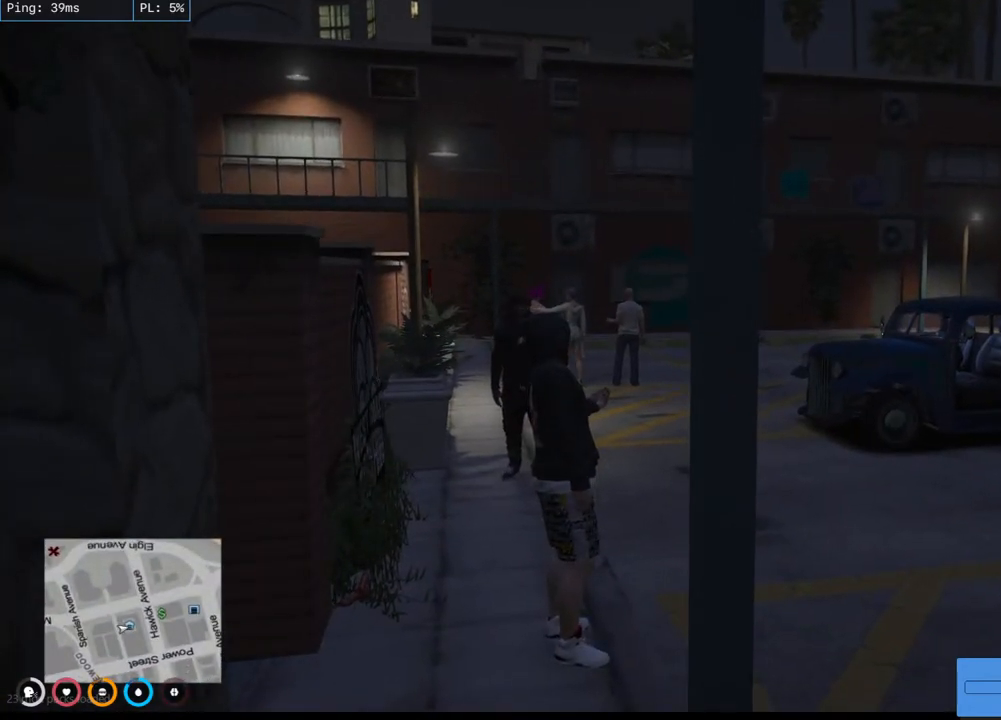
{"keys": ["w"], "mouse": [], "events": [[117, "d", "down"], [383, "d", "up"]]}
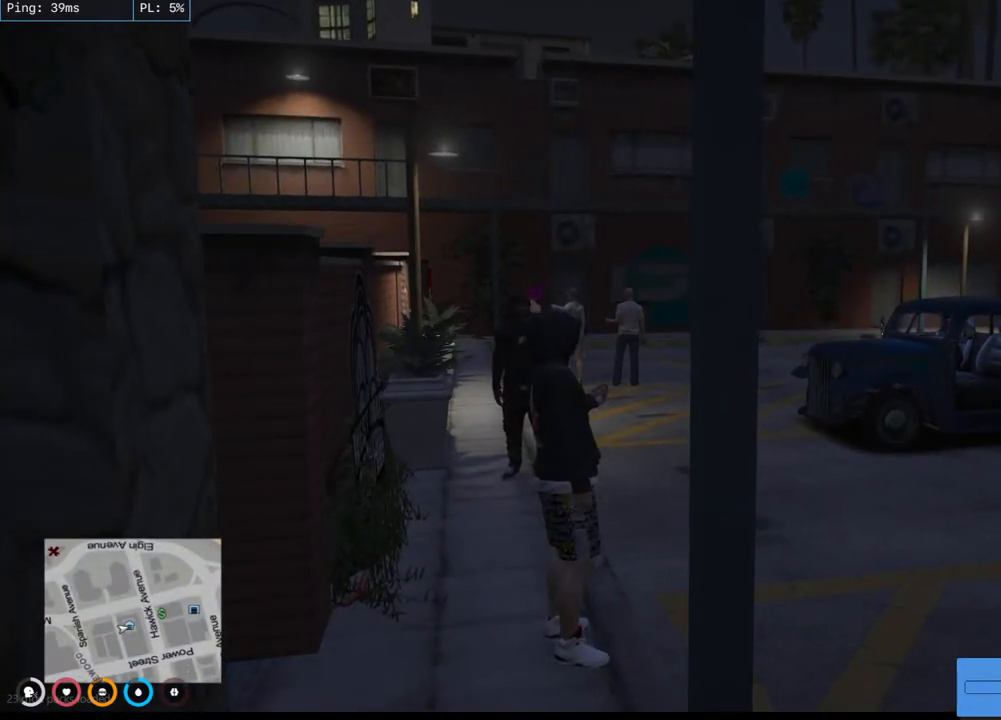
{"keys": ["w"], "mouse": [], "events": []}
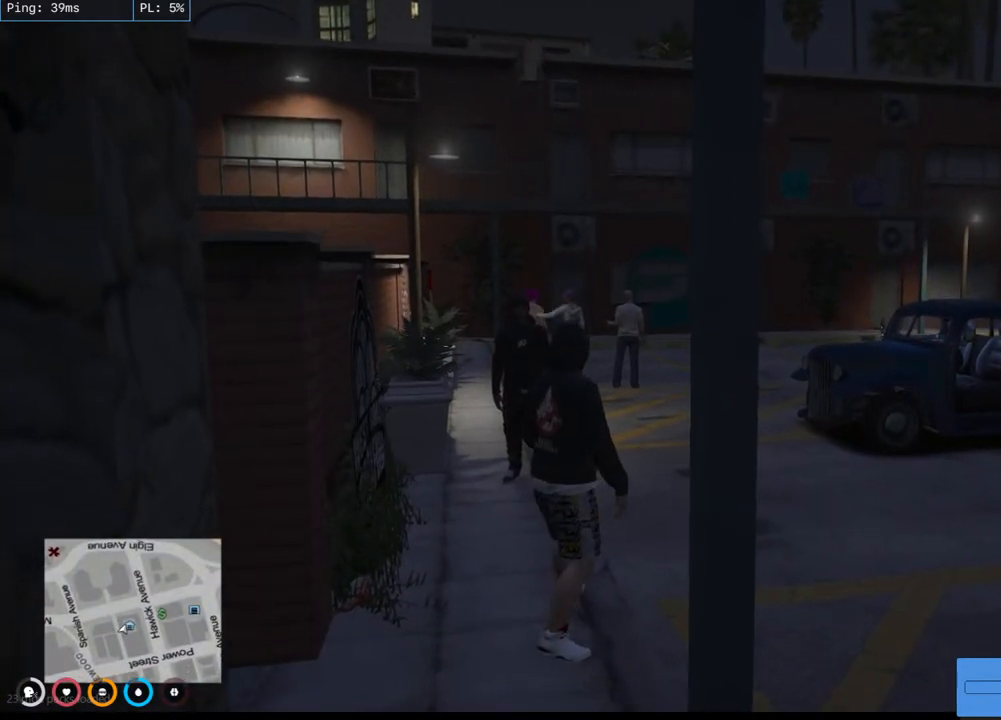
{"keys": ["d", "w"], "mouse": [], "events": [[117, "d", "down"]]}
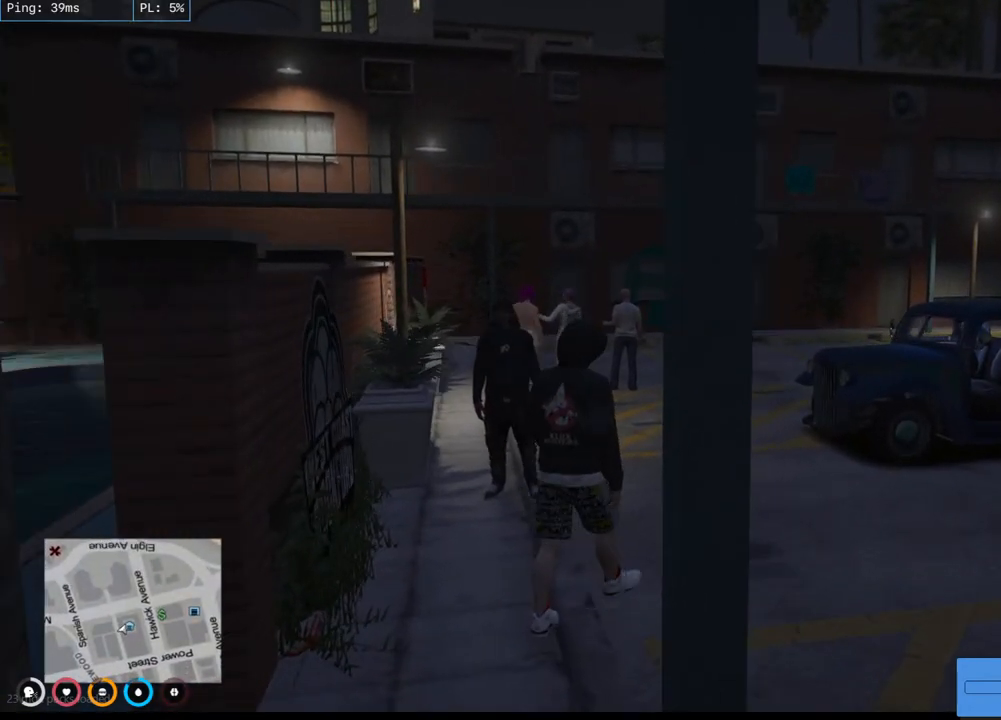
{"keys": ["w"], "mouse": [], "events": [[217, "d", "up"]]}
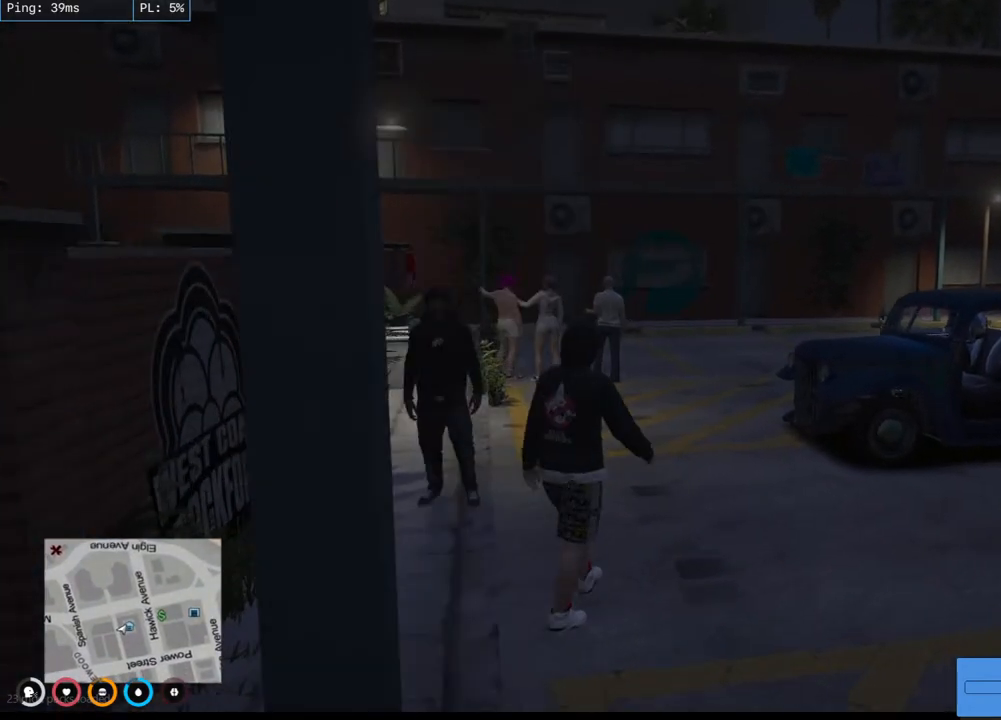
{"keys": ["w"], "mouse": [], "events": []}
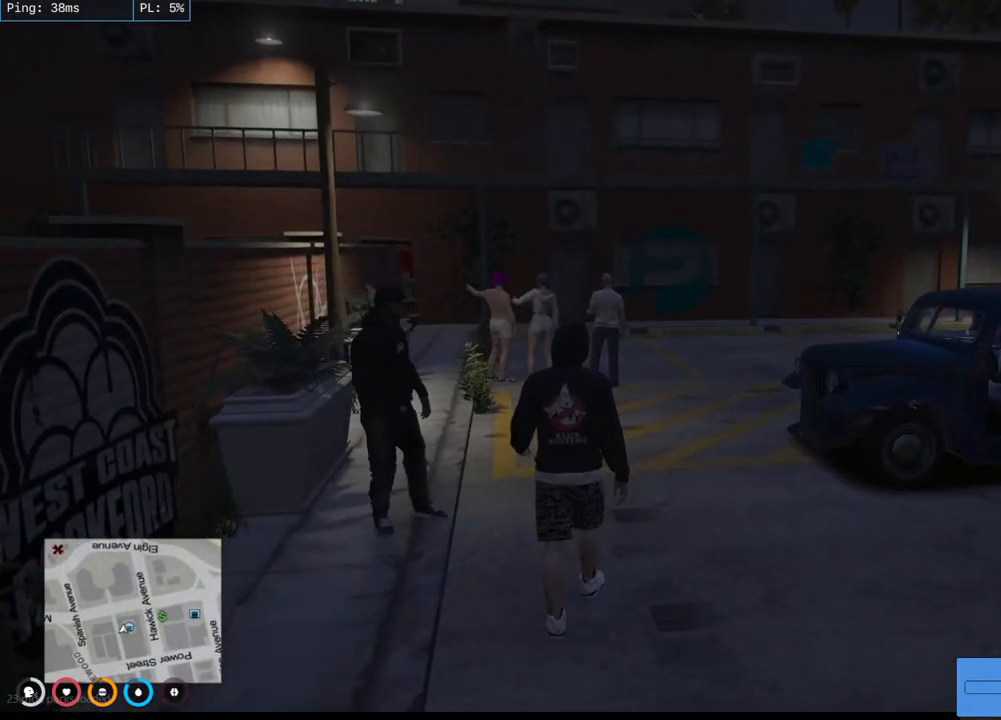
{"keys": ["w"], "mouse": [], "events": []}
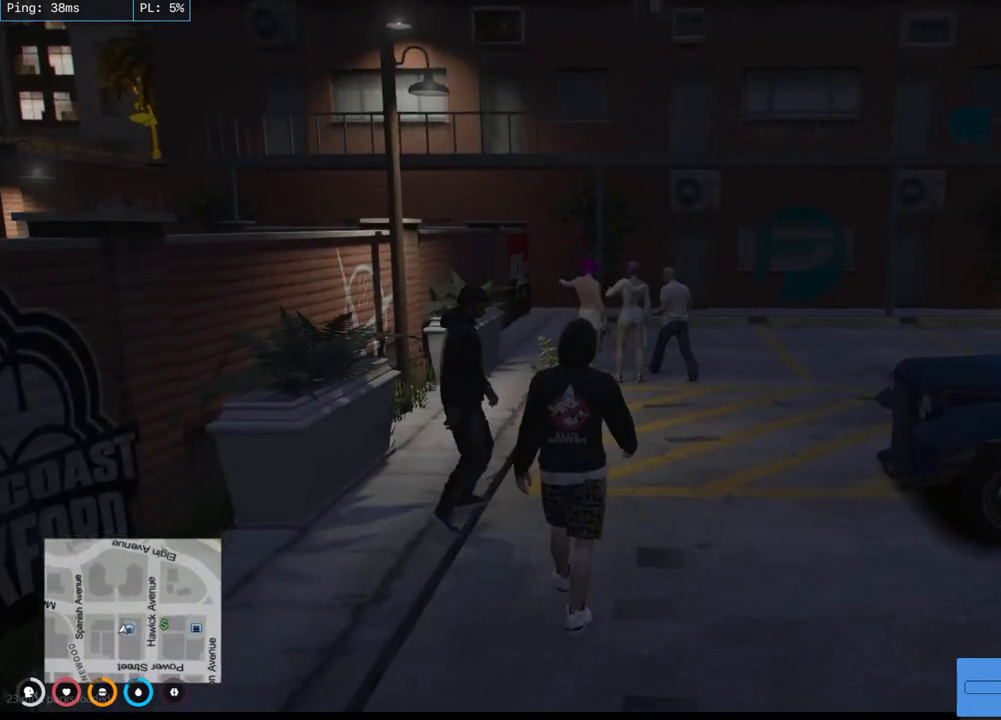
{"keys": ["w"], "mouse": [], "events": []}
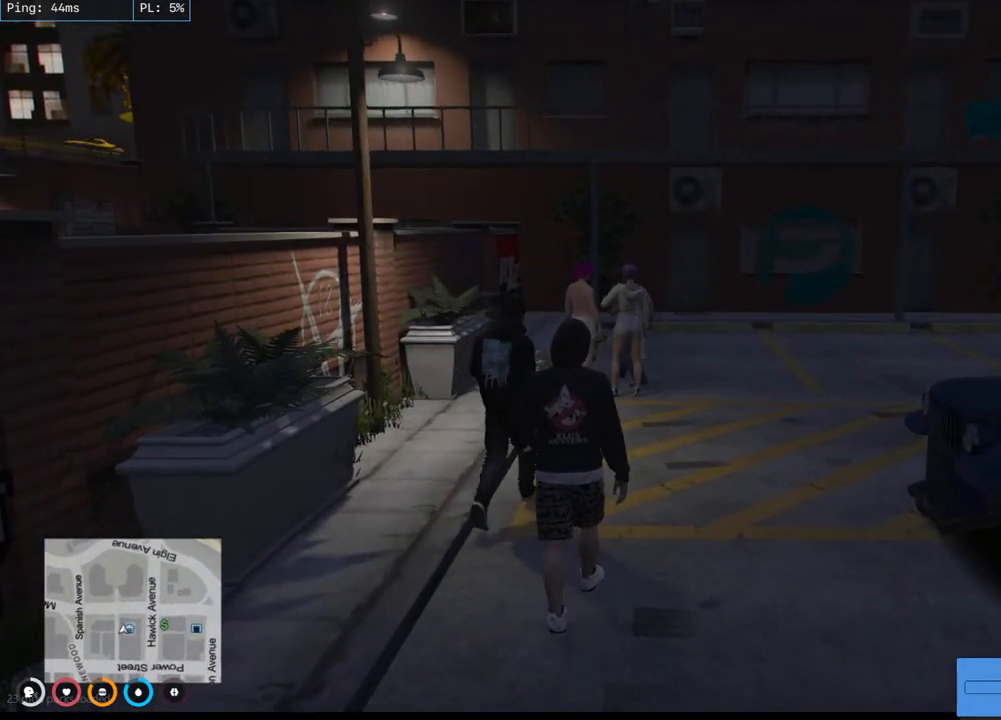
{"keys": ["w"], "mouse": [], "events": []}
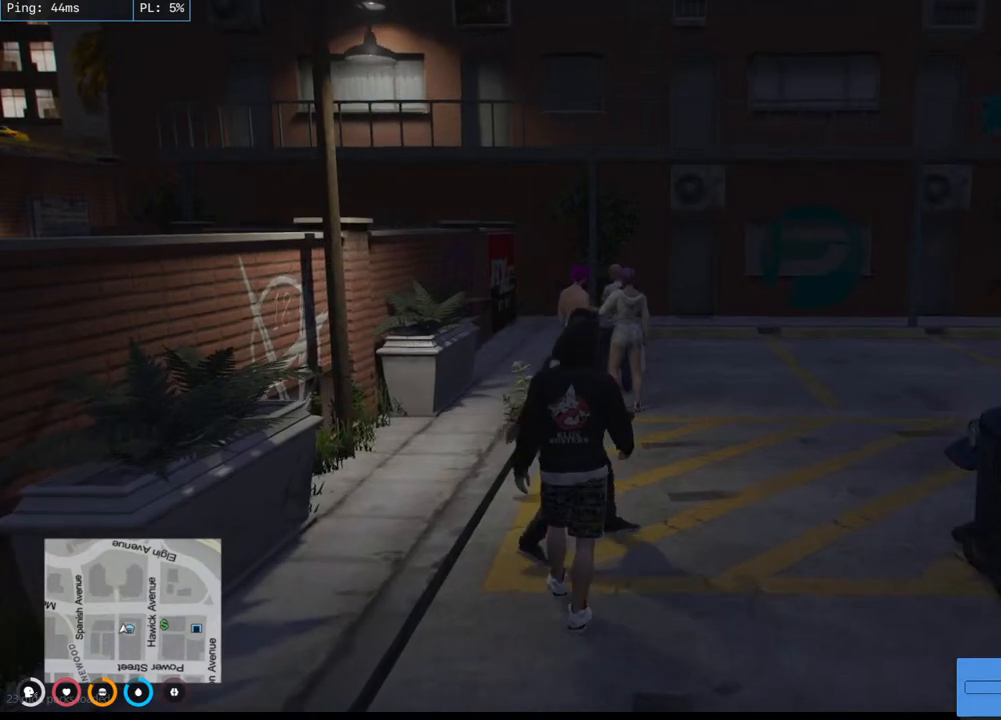
{"keys": ["w"], "mouse": [], "events": []}
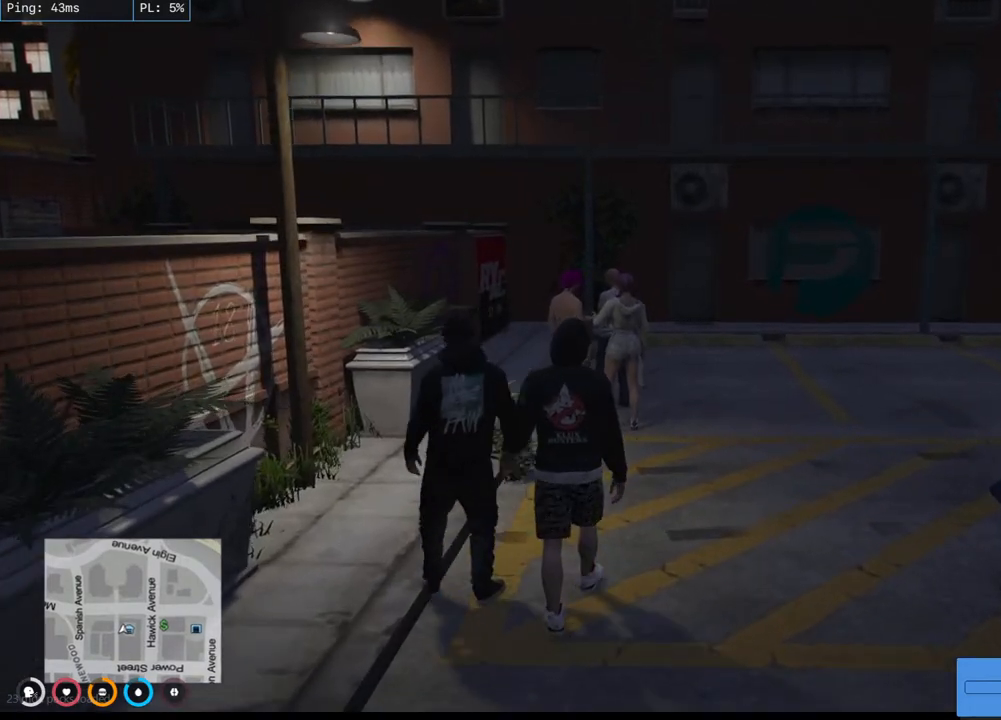
{"keys": ["d", "w"], "mouse": [], "events": [[150, "d", "down"]]}
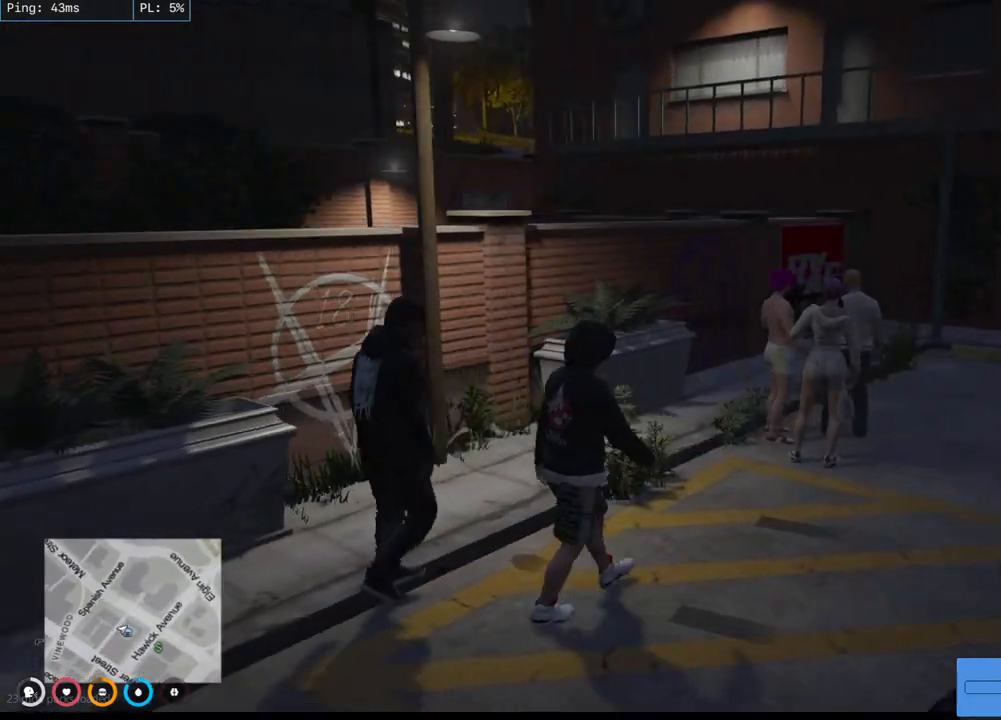
{"keys": ["d"], "mouse": [], "events": [[133, "w", "up"]]}
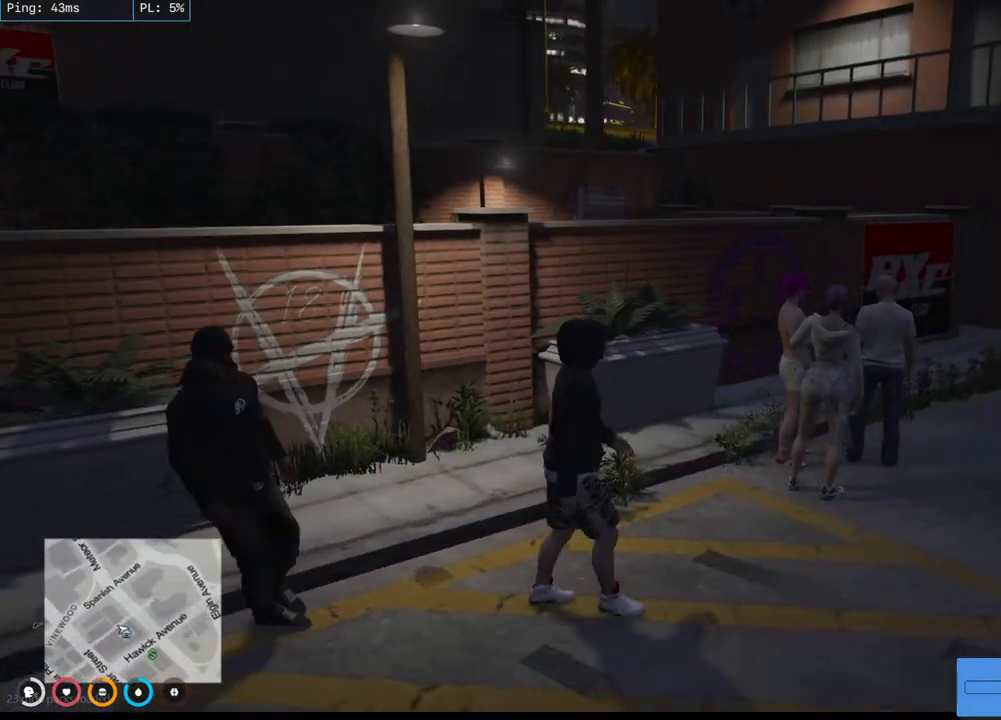
{"keys": ["d", "s"], "mouse": [], "events": [[500, "s", "down"]]}
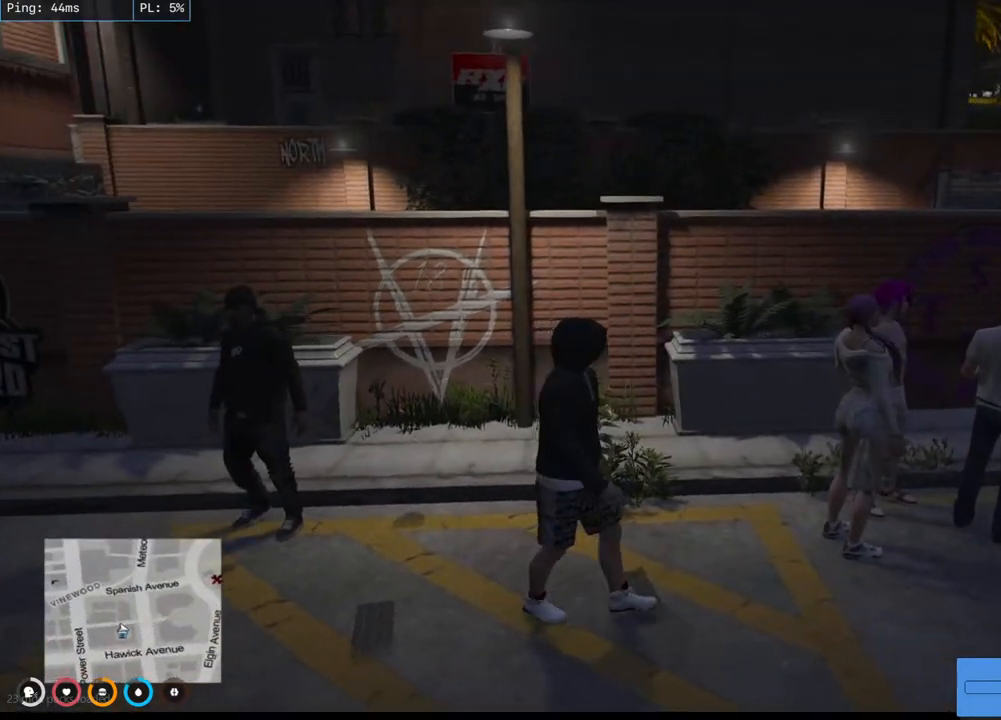
{"keys": ["d", "s"], "mouse": [], "events": []}
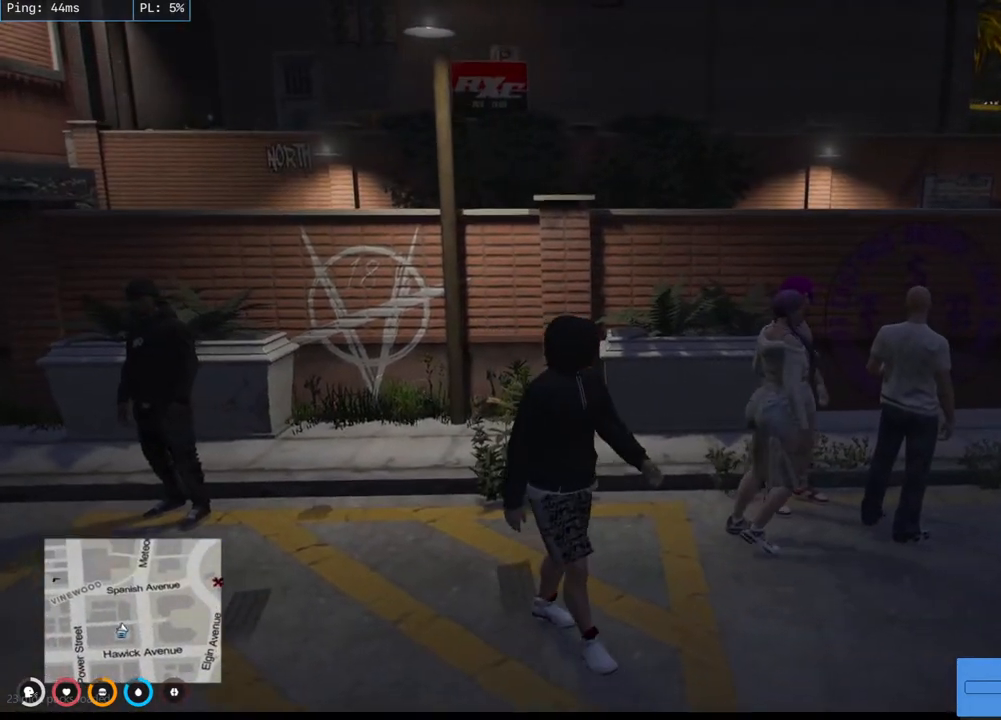
{"keys": ["d"], "mouse": [], "events": [[250, "s", "up"]]}
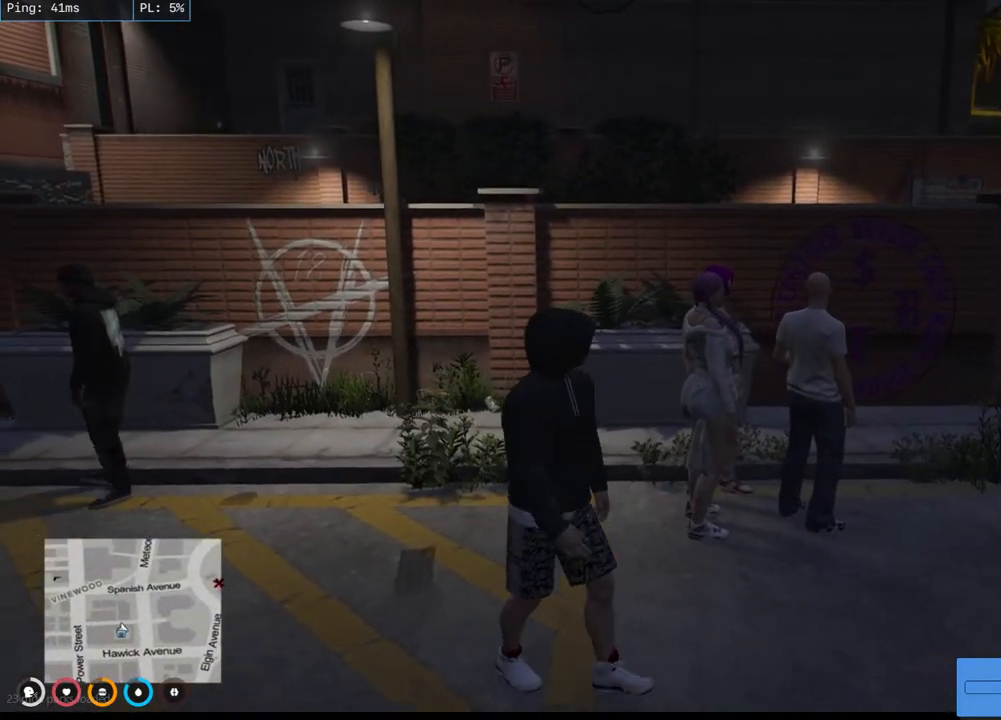
{"keys": ["d", "w"], "mouse": [], "events": [[500, "w", "down"]]}
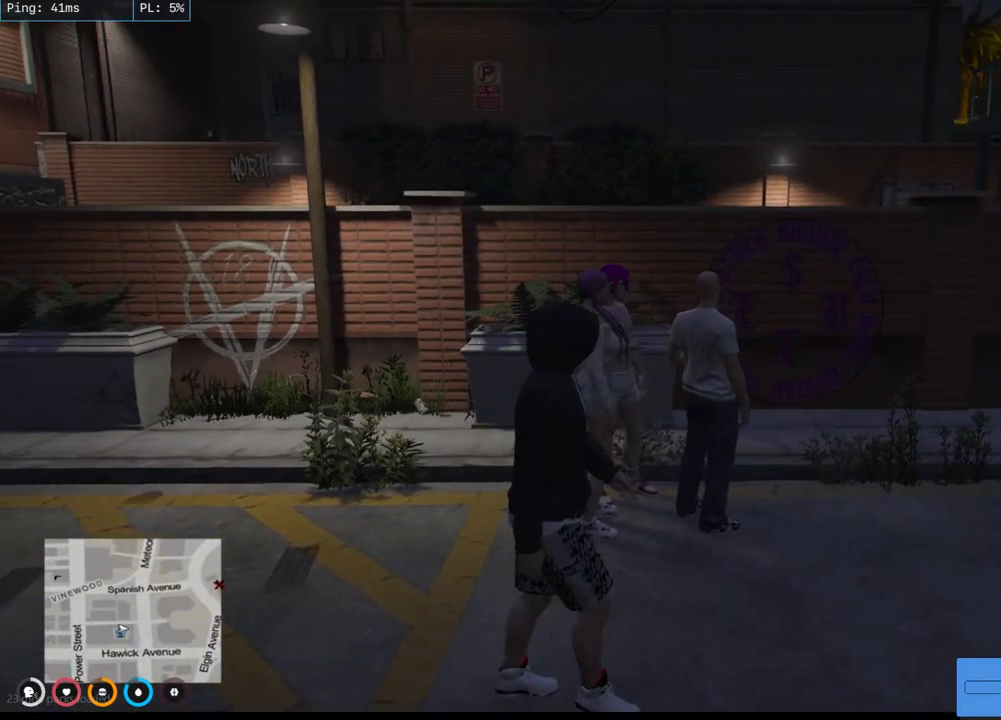
{"keys": ["w"], "mouse": [], "events": [[367, "d", "up"]]}
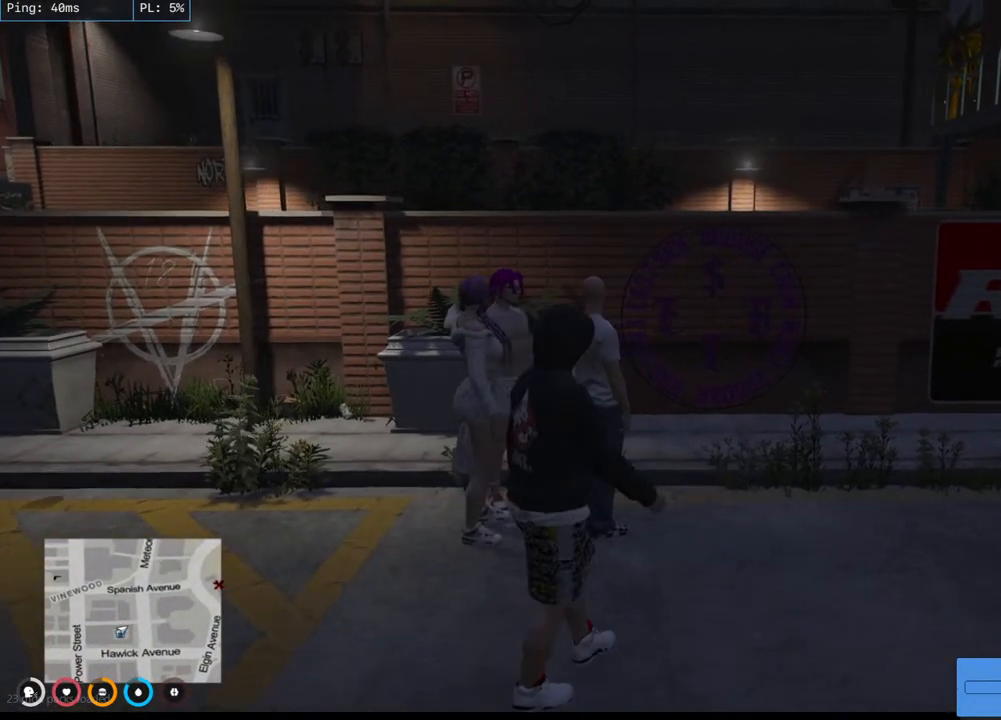
{"keys": [], "mouse": [], "events": [[17, "w", "up"], [267, "w", "down"], [483, "w", "up"]]}